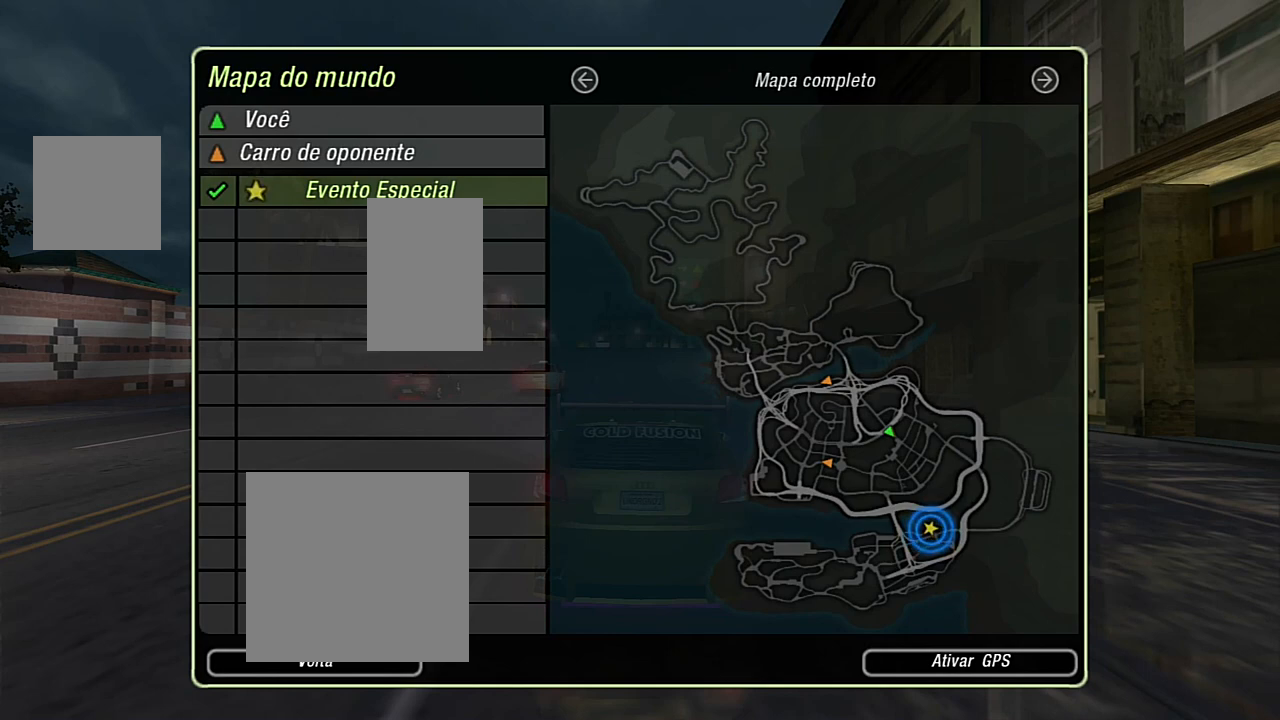
Gameplay with a controller (Xbox layout); each line is a JSON object with the inputs held at the frame after it. "events" lists button and stick changes between this image and that frame as [ms after this image, input, new state], when the widget could be followed in between.
{"buttons": ["R2"], "left_stick": "center", "right_stick": "center", "events": [[134, "B", "down"], [234, "B", "up"], [300, "R2", "down"]]}
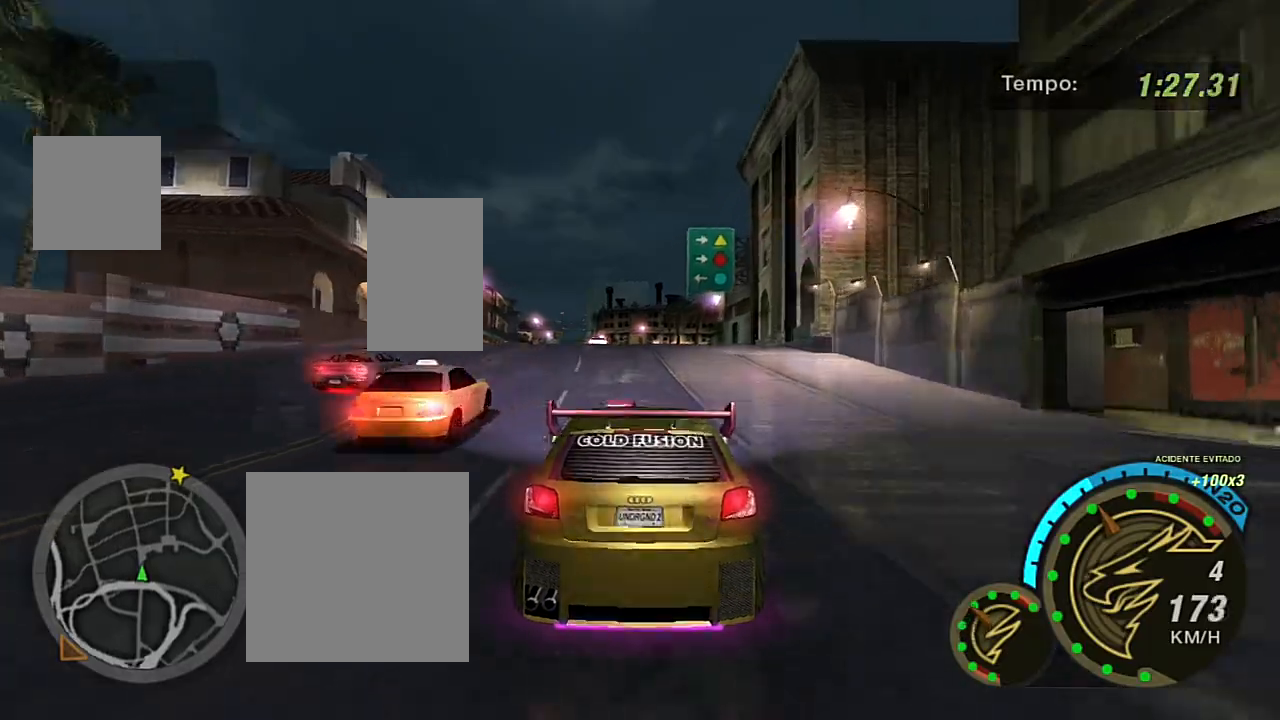
{"buttons": ["R2"], "left_stick": "center", "right_stick": "center", "events": [[266, "left_stick", "up-left"], [367, "left_stick", "center"]]}
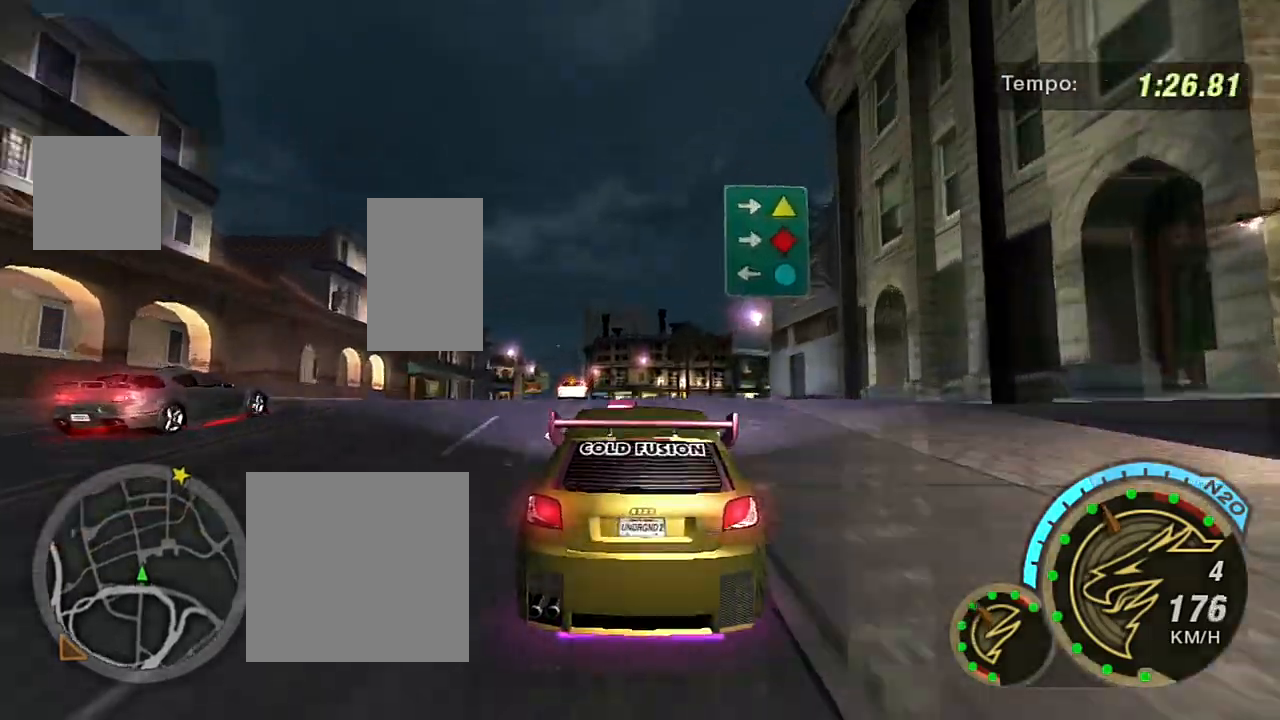
{"buttons": [], "left_stick": "left", "right_stick": "center", "events": [[200, "left_stick", "left"], [334, "R2", "up"], [334, "left_stick", "center"], [501, "left_stick", "left"]]}
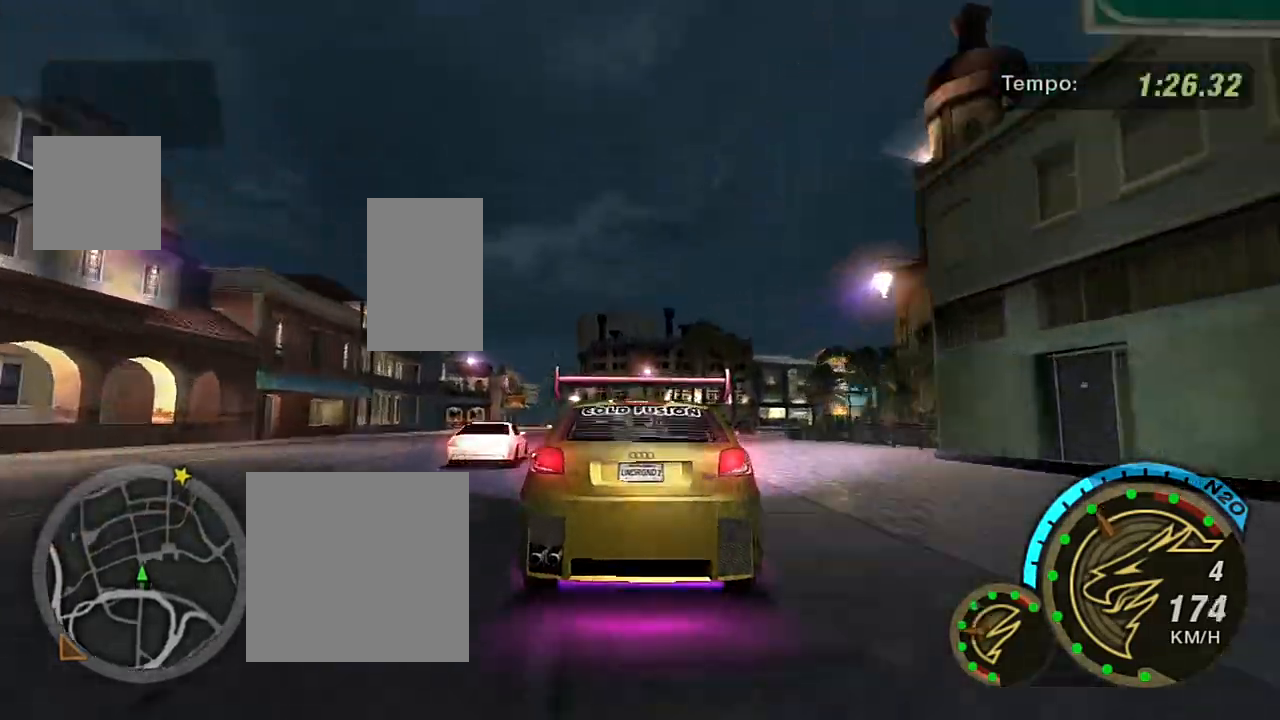
{"buttons": ["R2"], "left_stick": "center", "right_stick": "center", "events": [[400, "R2", "down"], [467, "left_stick", "center"]]}
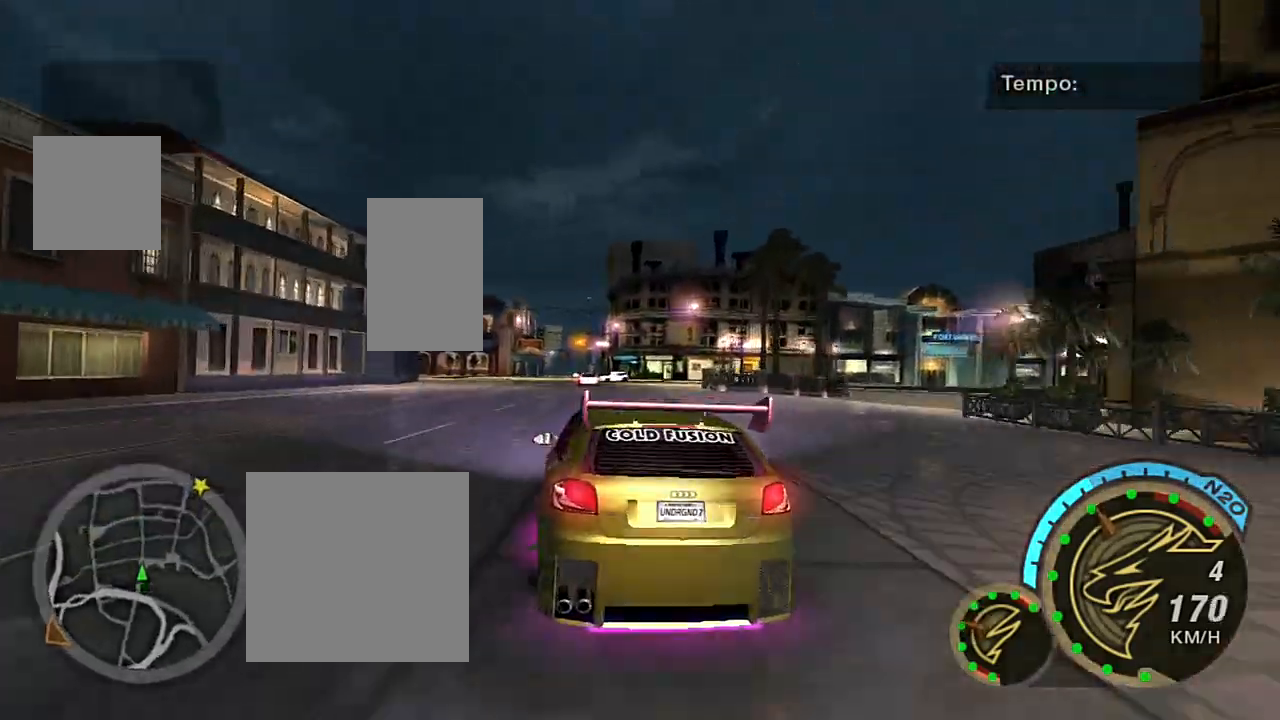
{"buttons": ["R2"], "left_stick": "center", "right_stick": "center", "events": [[33, "left_stick", "left"], [300, "left_stick", "right"], [501, "left_stick", "center"]]}
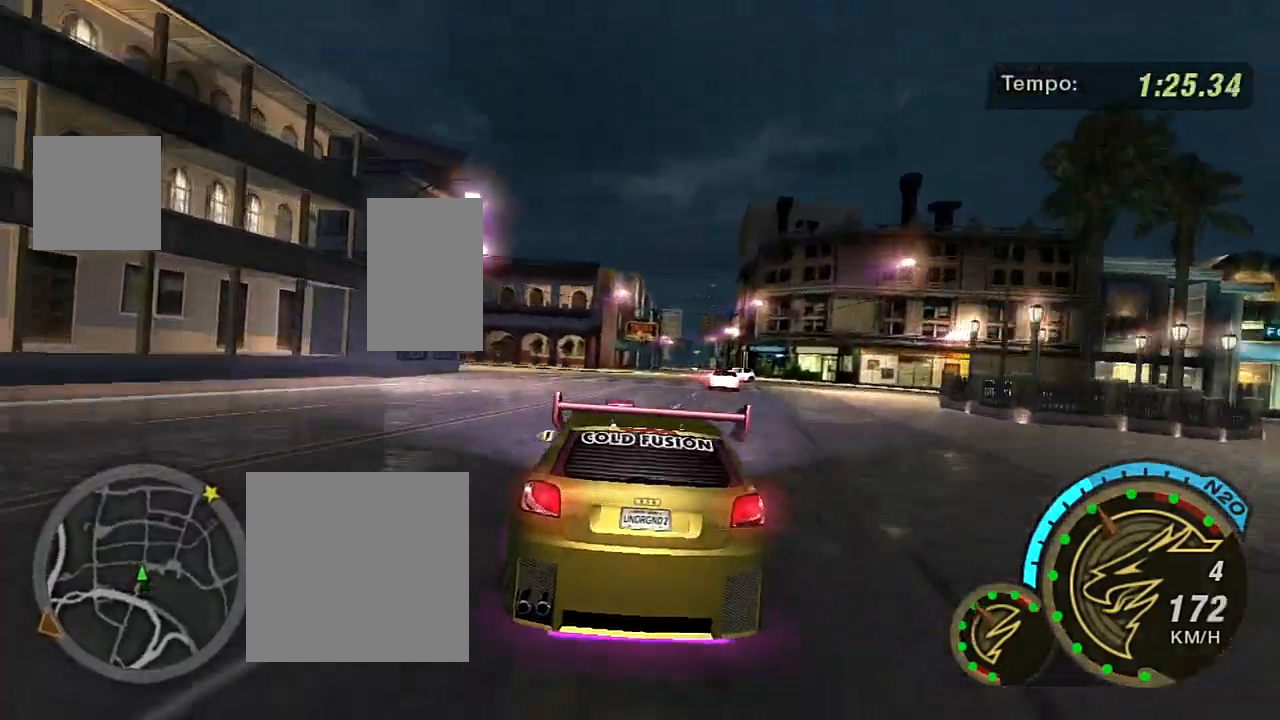
{"buttons": ["R2"], "left_stick": "center", "right_stick": "center", "events": [[33, "left_stick", "left"], [133, "left_stick", "center"], [233, "left_stick", "right"], [367, "left_stick", "up-right"], [467, "left_stick", "center"]]}
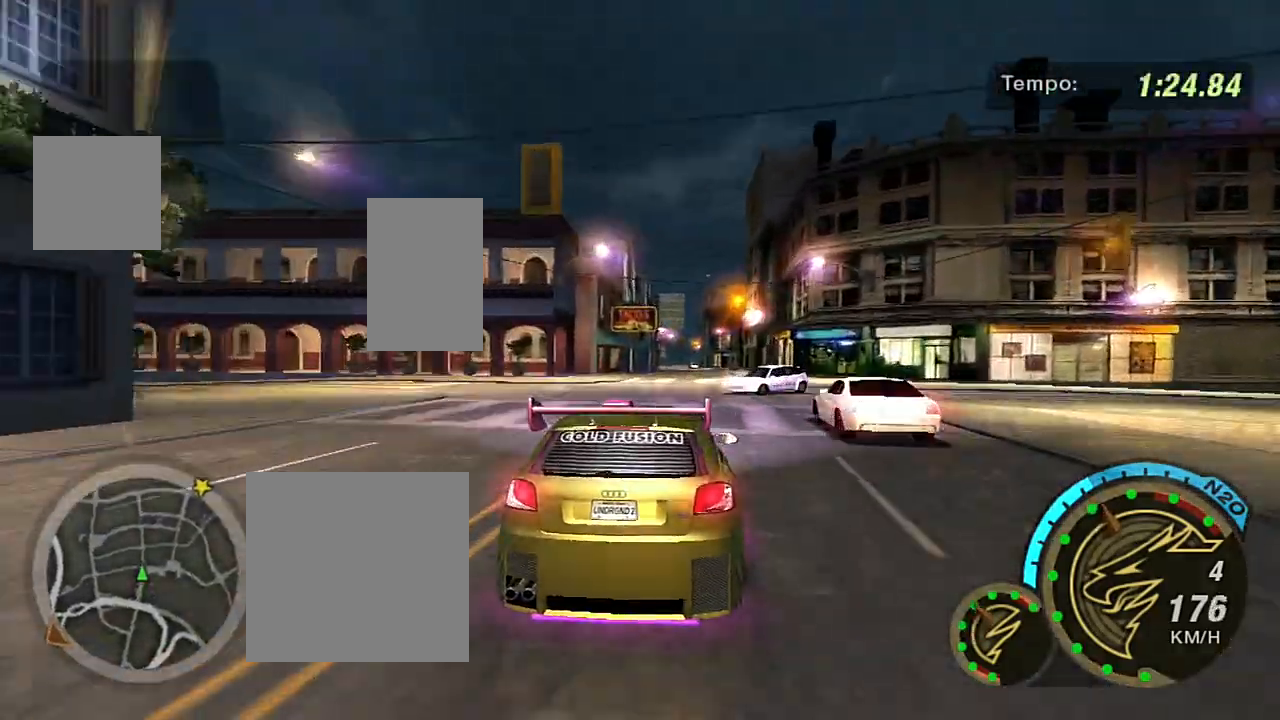
{"buttons": ["R2"], "left_stick": "right", "right_stick": "center", "events": [[67, "left_stick", "up-right"], [200, "left_stick", "left"], [467, "left_stick", "right"]]}
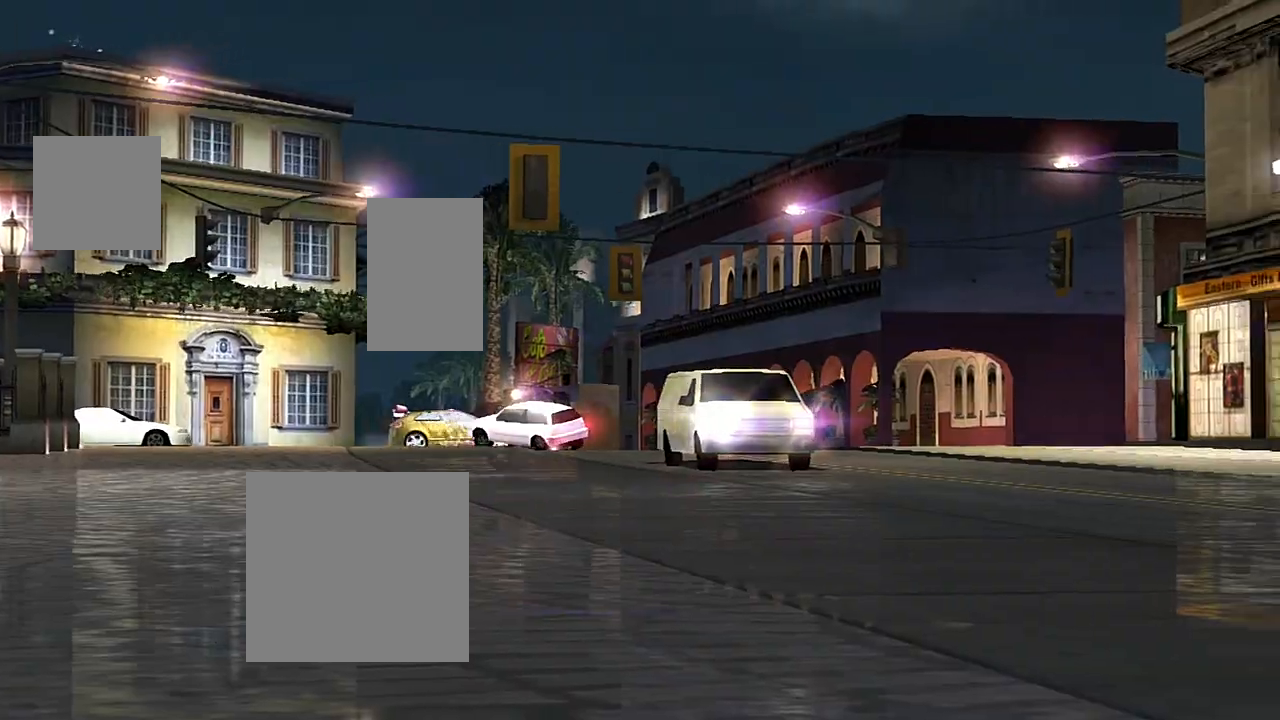
{"buttons": [], "left_stick": "center", "right_stick": "center", "events": [[200, "R2", "up"], [233, "left_stick", "center"]]}
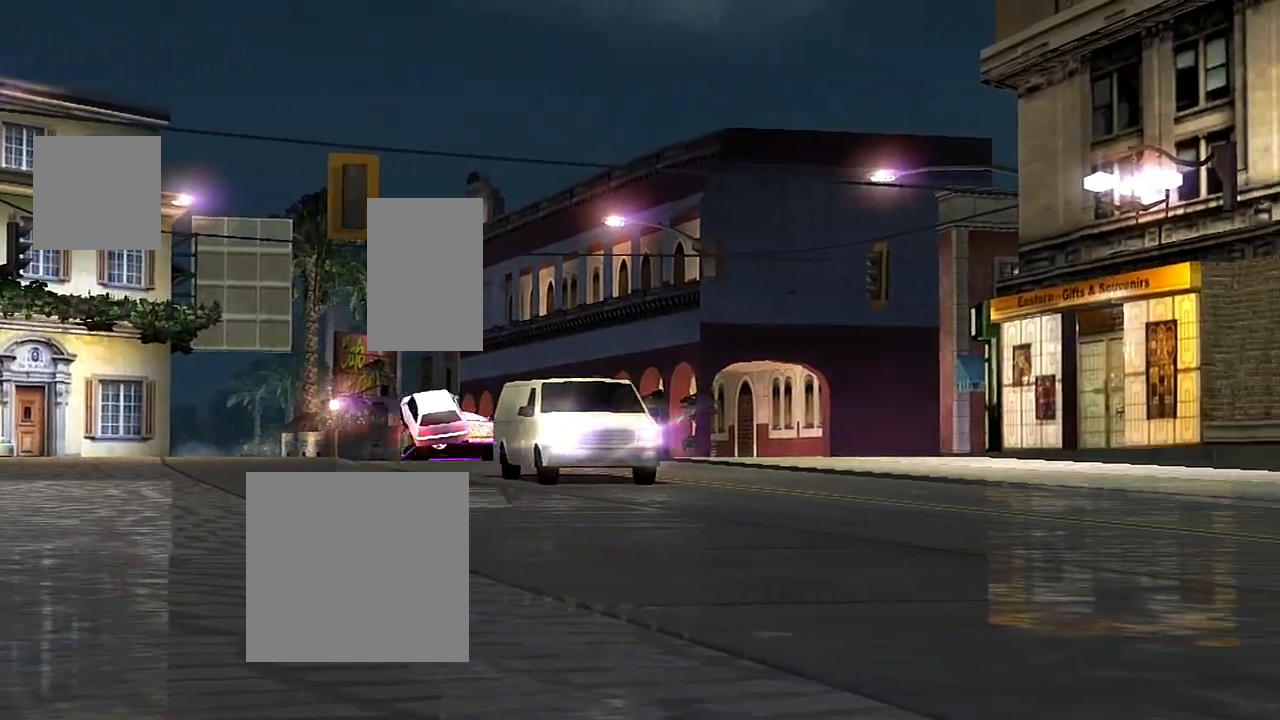
{"buttons": [], "left_stick": "center", "right_stick": "center", "events": [[33, "L1", "down"], [167, "L1", "up"]]}
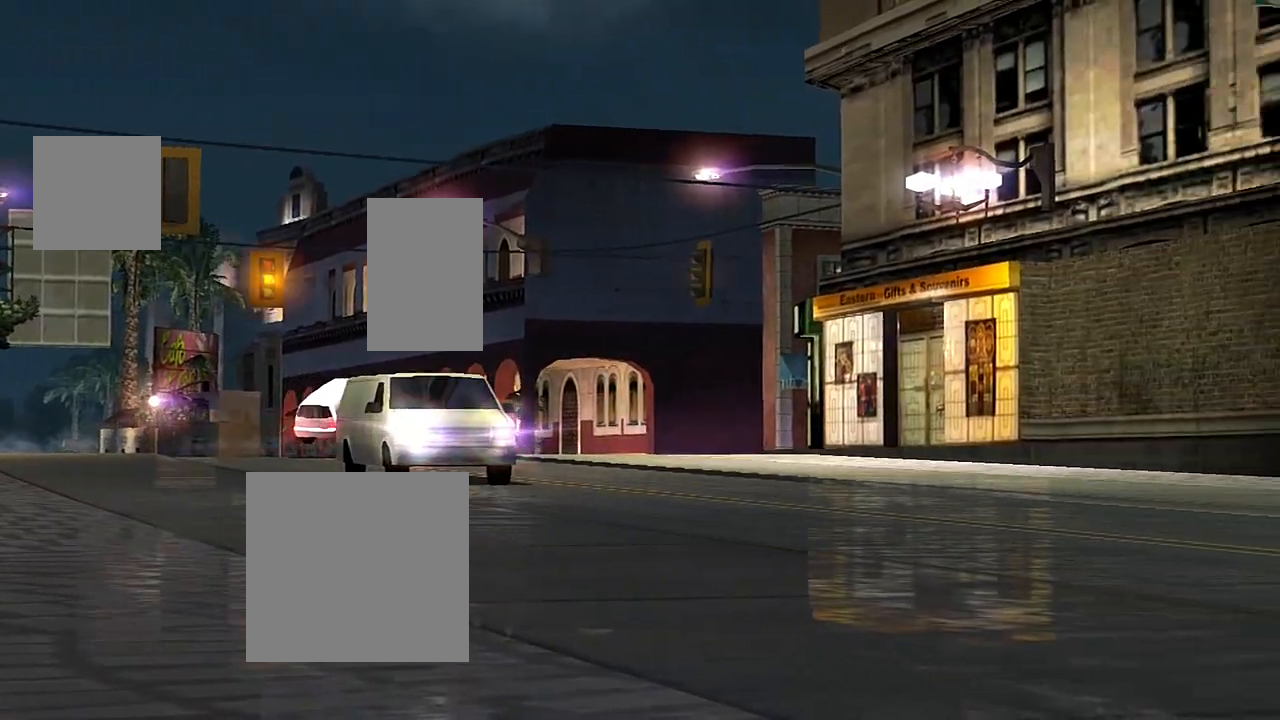
{"buttons": [], "left_stick": "right", "right_stick": "center", "events": [[266, "left_stick", "right"]]}
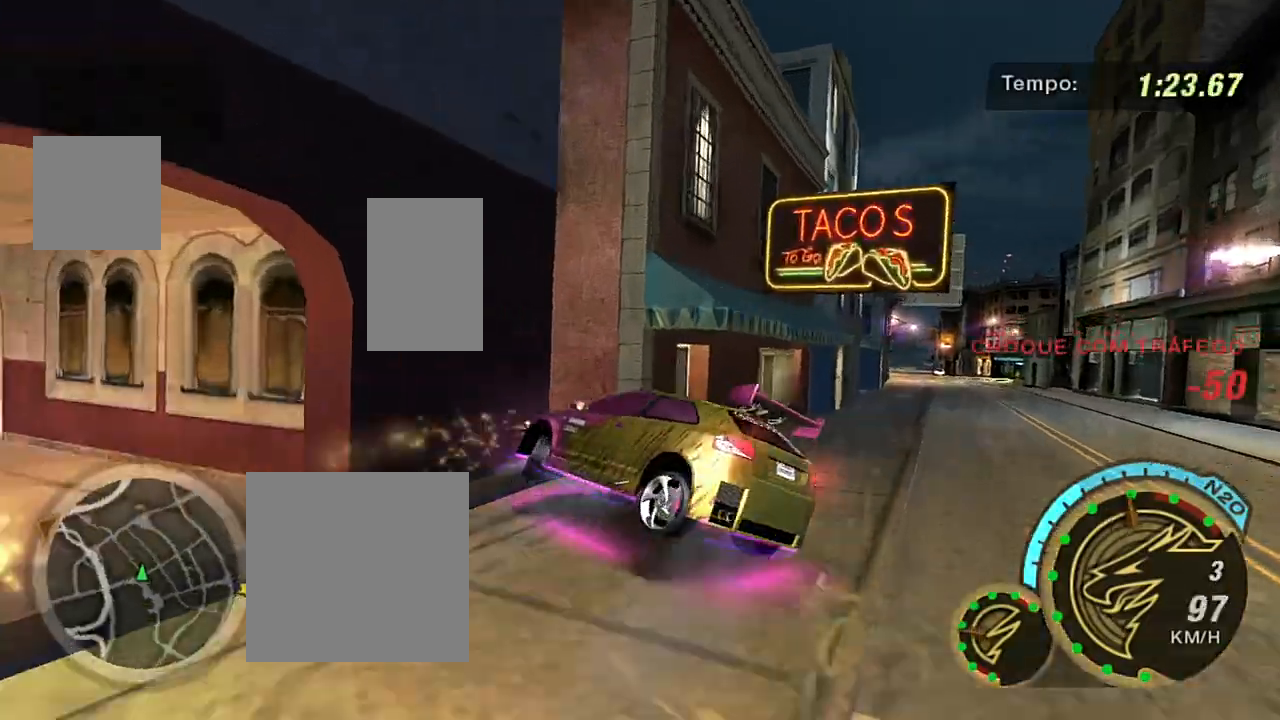
{"buttons": [], "left_stick": "right", "right_stick": "center", "events": []}
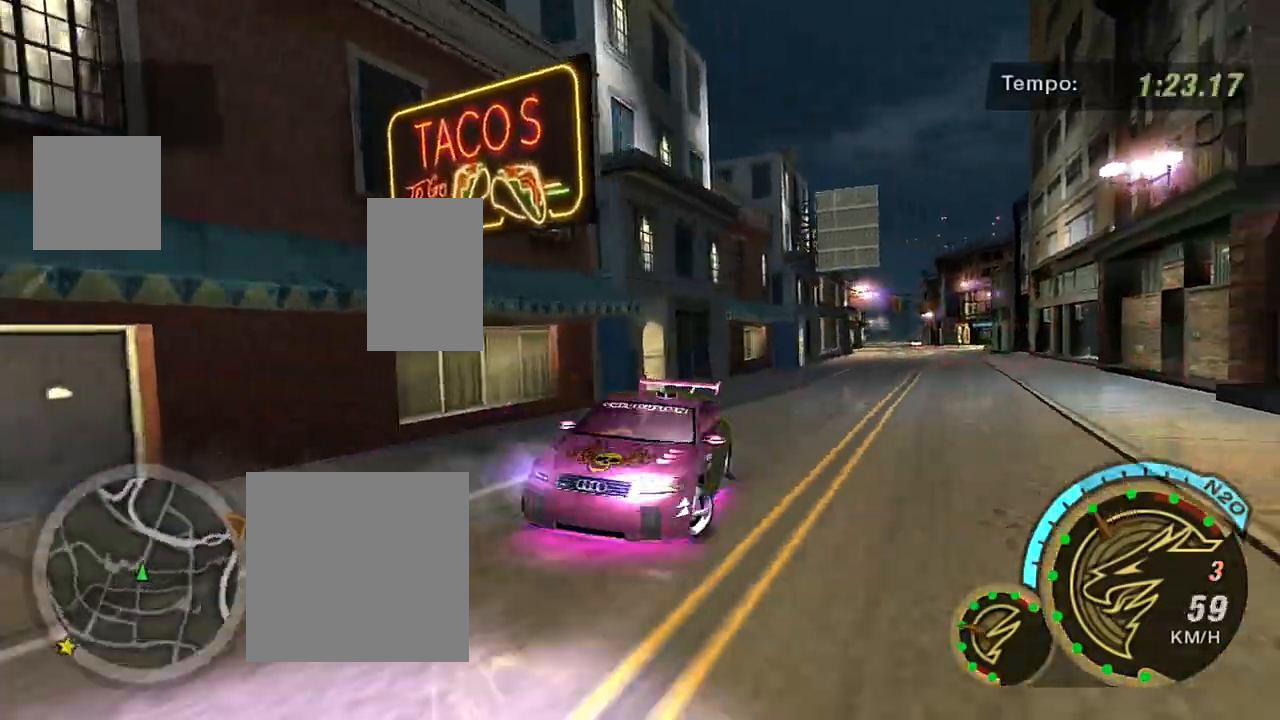
{"buttons": [], "left_stick": "left", "right_stick": "center", "events": [[333, "left_stick", "up-left"], [467, "left_stick", "left"]]}
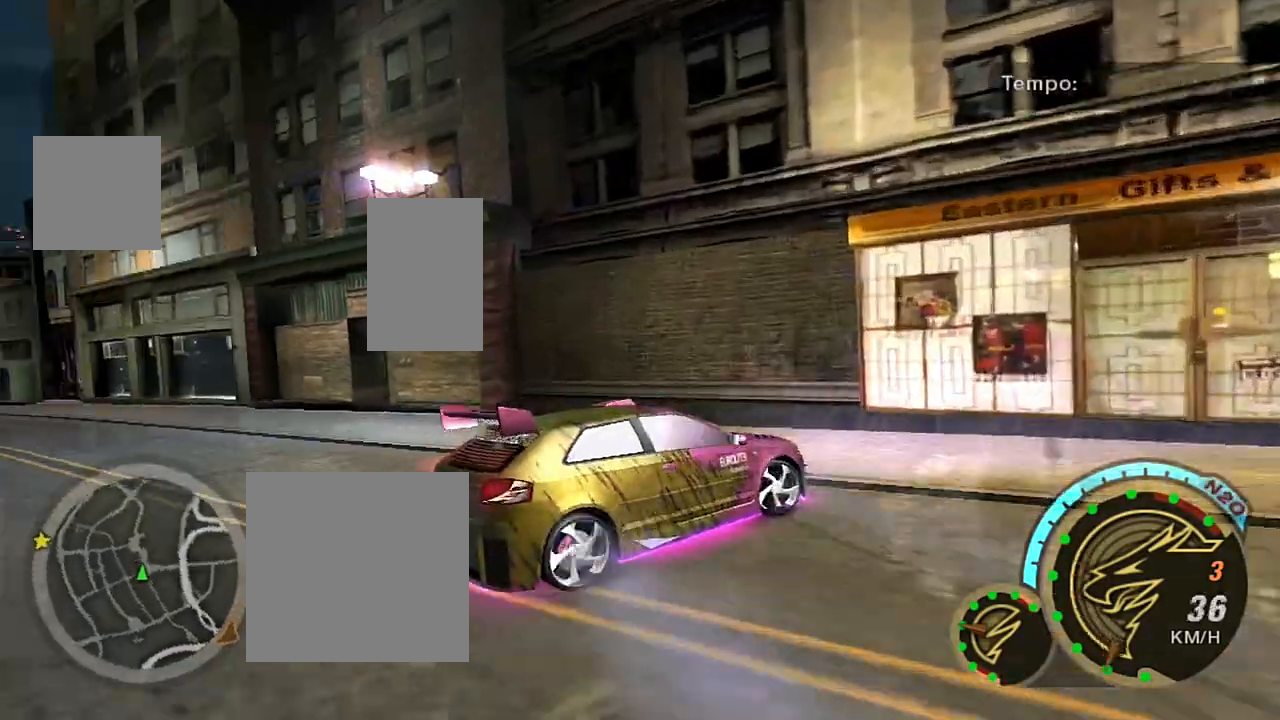
{"buttons": [], "left_stick": "left", "right_stick": "center", "events": [[400, "L1", "down"], [501, "L1", "up"]]}
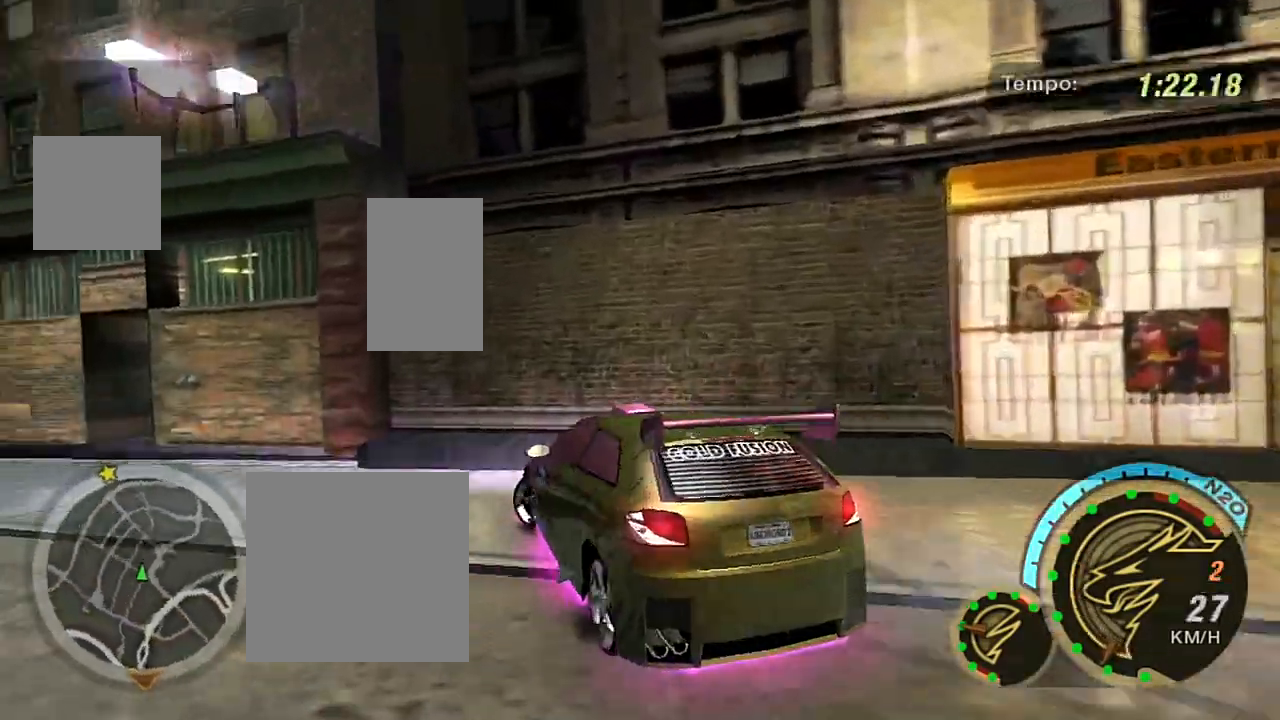
{"buttons": ["R2"], "left_stick": "center", "right_stick": "center", "events": [[33, "R2", "down"], [300, "L1", "down"], [400, "L1", "up"], [400, "left_stick", "up-left"], [500, "left_stick", "center"]]}
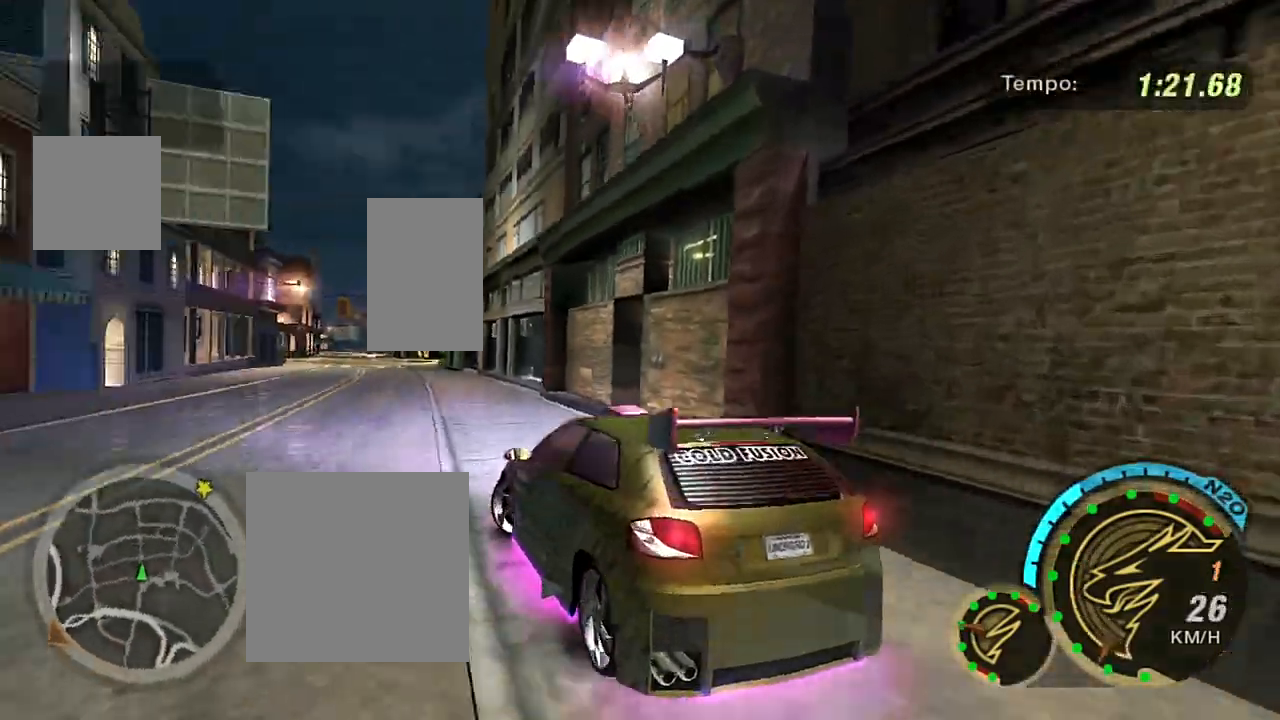
{"buttons": ["R2"], "left_stick": "up-right", "right_stick": "center", "events": [[300, "left_stick", "up-right"]]}
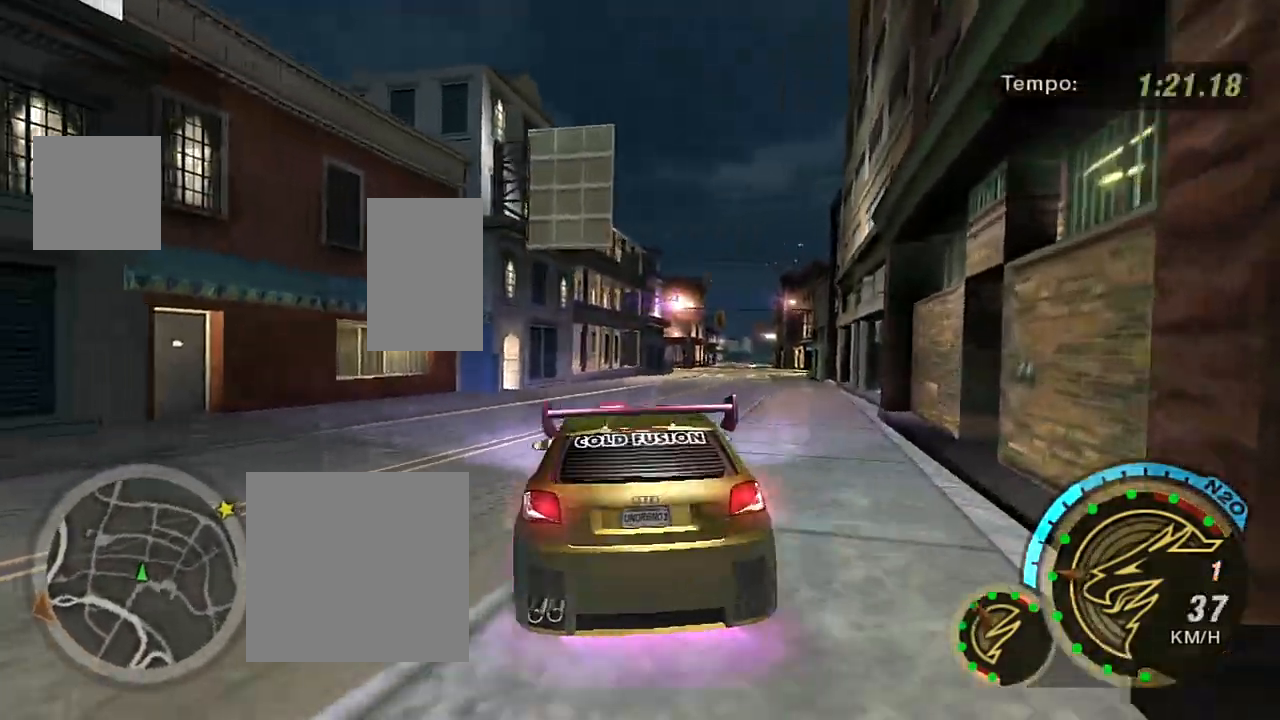
{"buttons": ["R2"], "left_stick": "center", "right_stick": "center", "events": [[300, "left_stick", "center"]]}
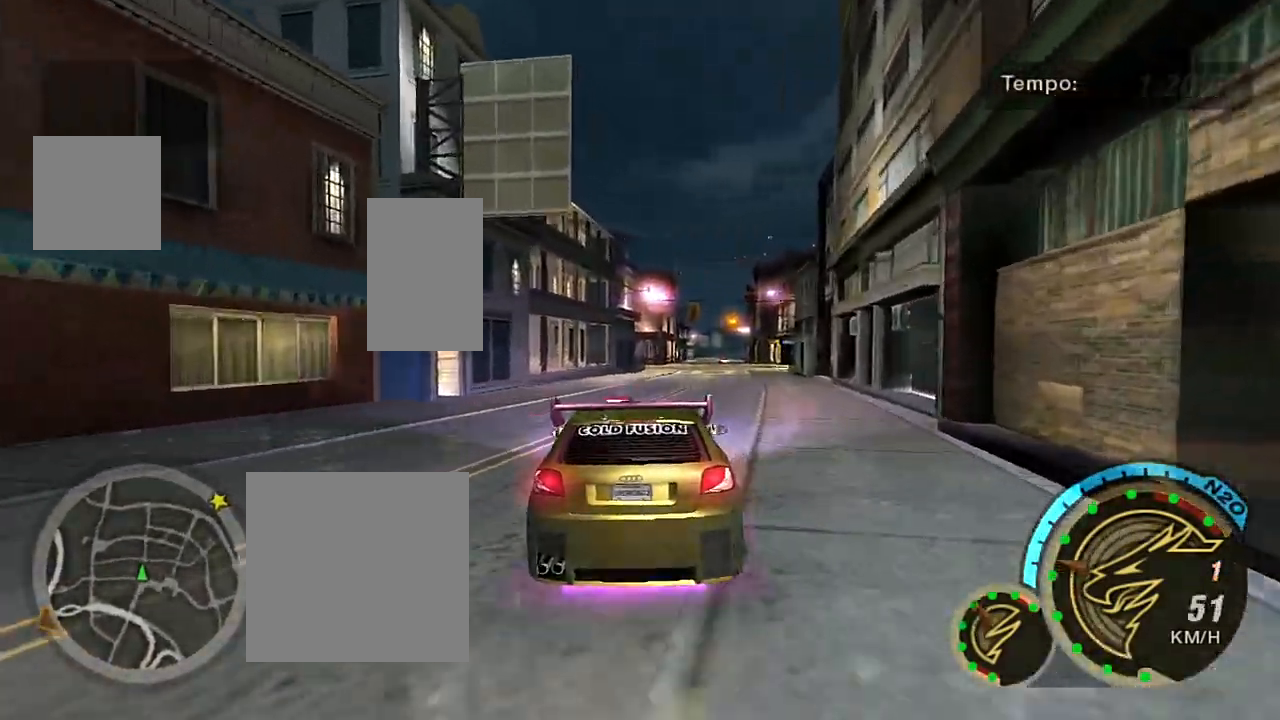
{"buttons": ["R2"], "left_stick": "center", "right_stick": "center", "events": [[67, "left_stick", "up-right"], [434, "left_stick", "center"]]}
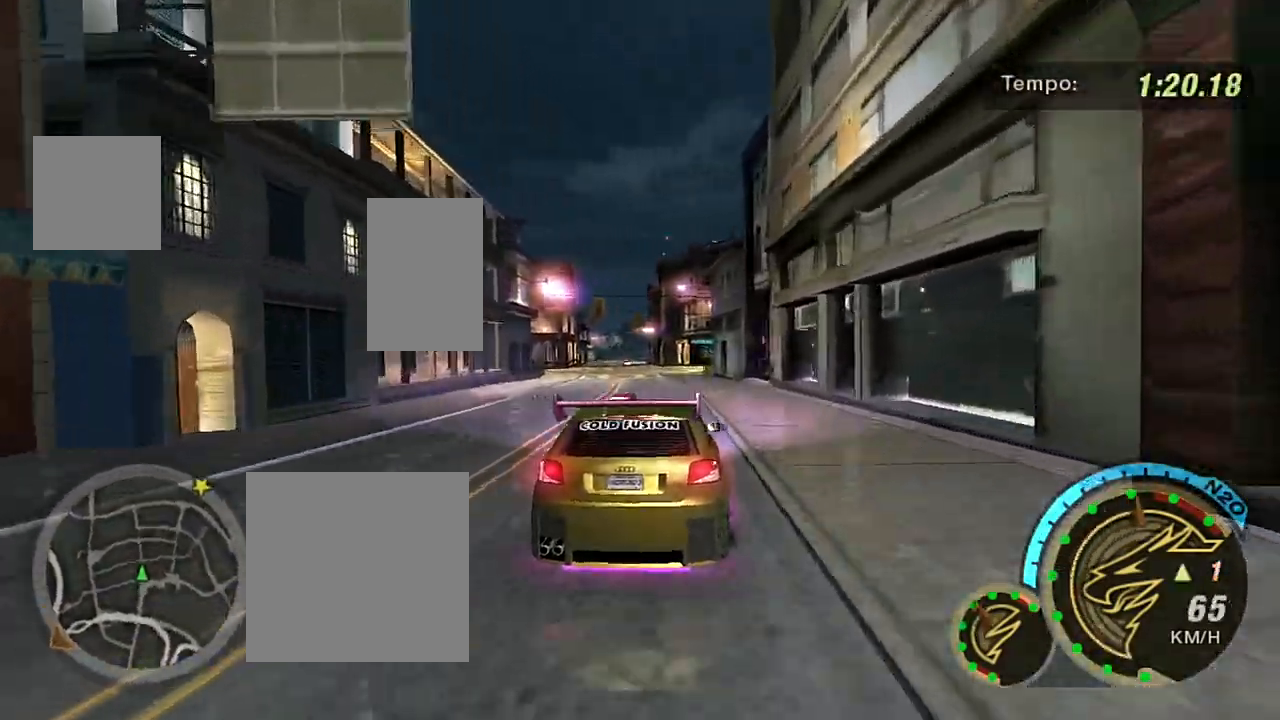
{"buttons": ["R2"], "left_stick": "center", "right_stick": "center", "events": [[166, "left_stick", "left"], [300, "R1", "down"], [300, "left_stick", "center"], [400, "R1", "up"]]}
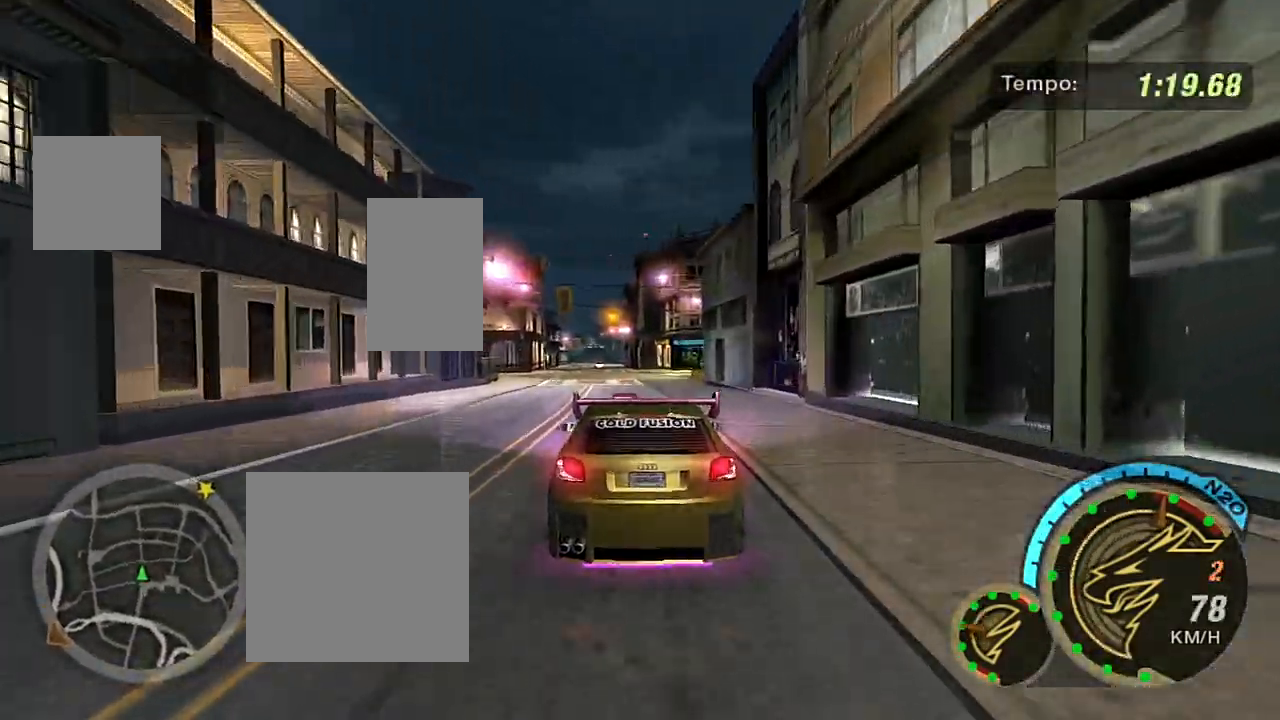
{"buttons": ["R2"], "left_stick": "up-left", "right_stick": "center", "events": [[33, "left_stick", "up-left"], [100, "left_stick", "up"], [267, "left_stick", "center"], [467, "left_stick", "up-left"]]}
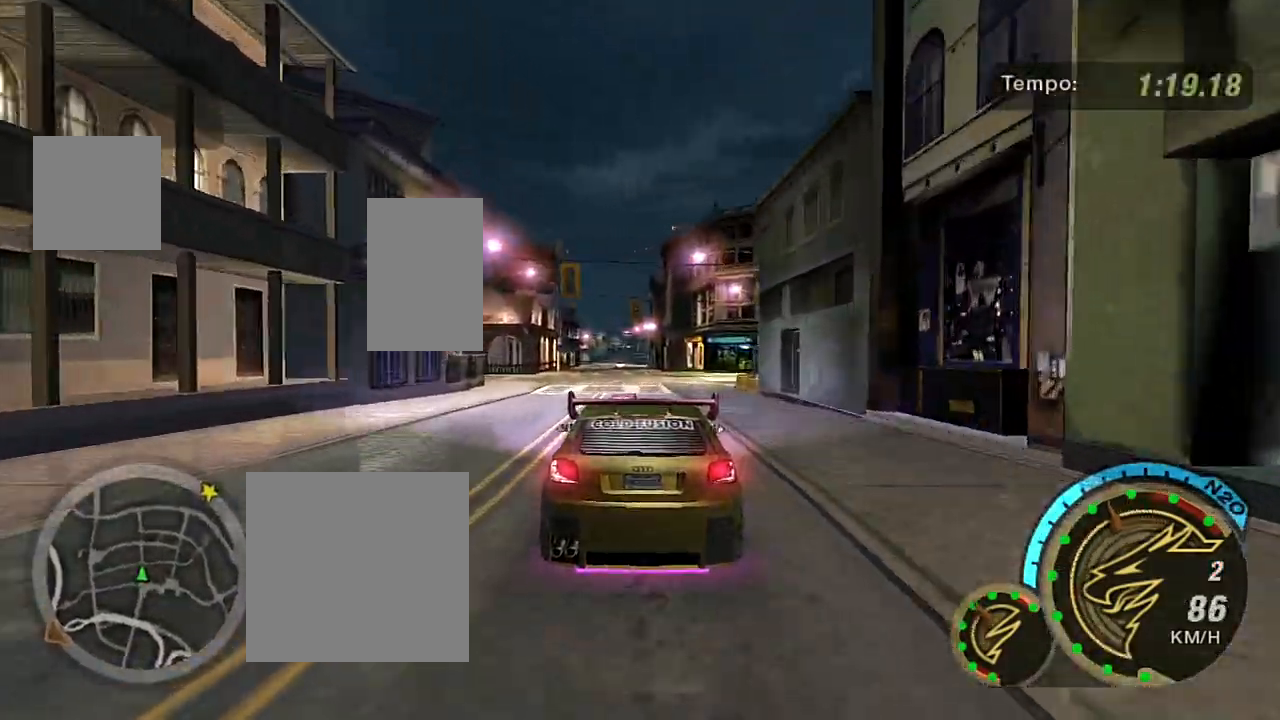
{"buttons": ["R2"], "left_stick": "center", "right_stick": "center", "events": [[166, "left_stick", "center"]]}
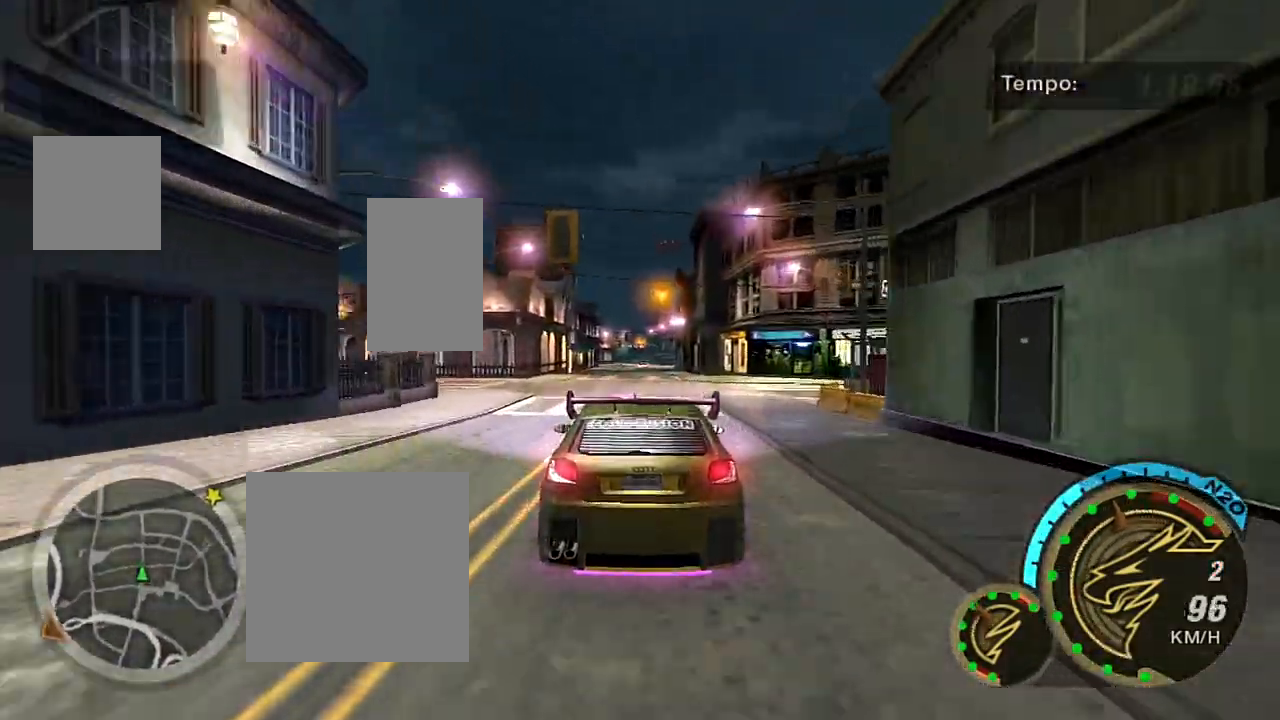
{"buttons": ["R2"], "left_stick": "center", "right_stick": "center", "events": [[167, "left_stick", "up-right"], [334, "left_stick", "center"]]}
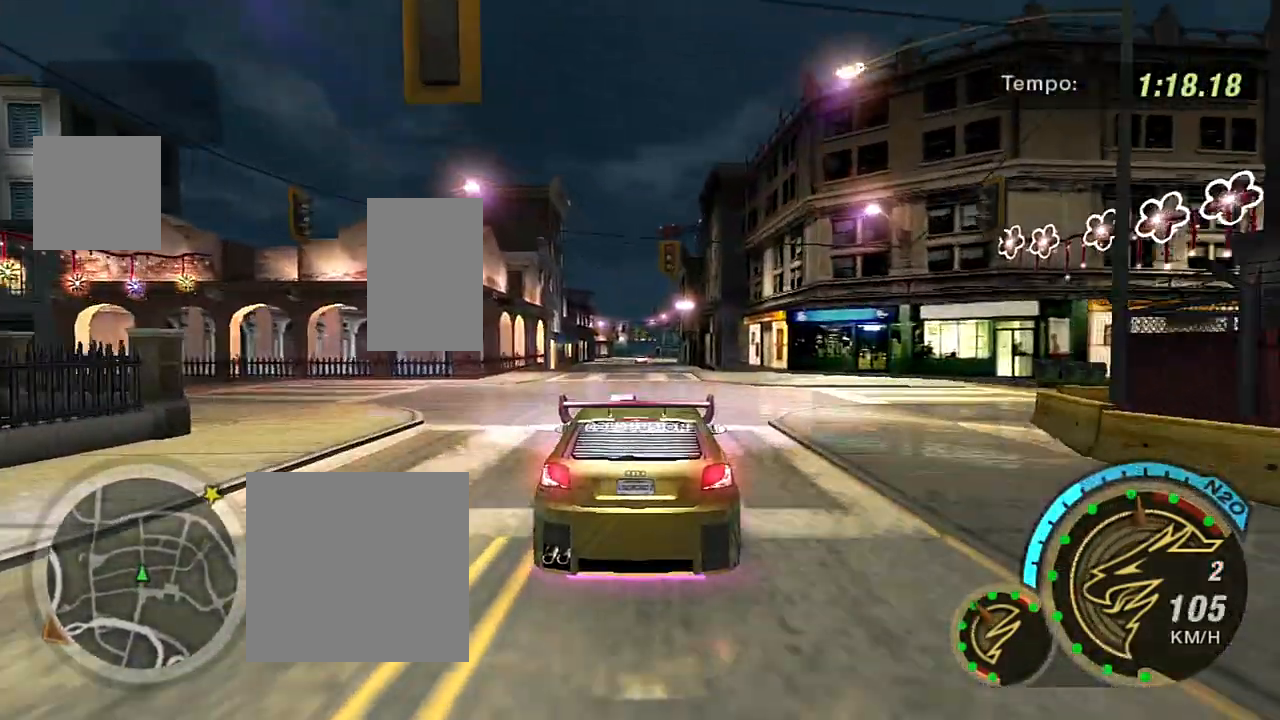
{"buttons": ["R1", "R2"], "left_stick": "center", "right_stick": "center", "events": [[133, "left_stick", "up"], [300, "left_stick", "up-left"], [467, "R1", "down"], [467, "left_stick", "center"]]}
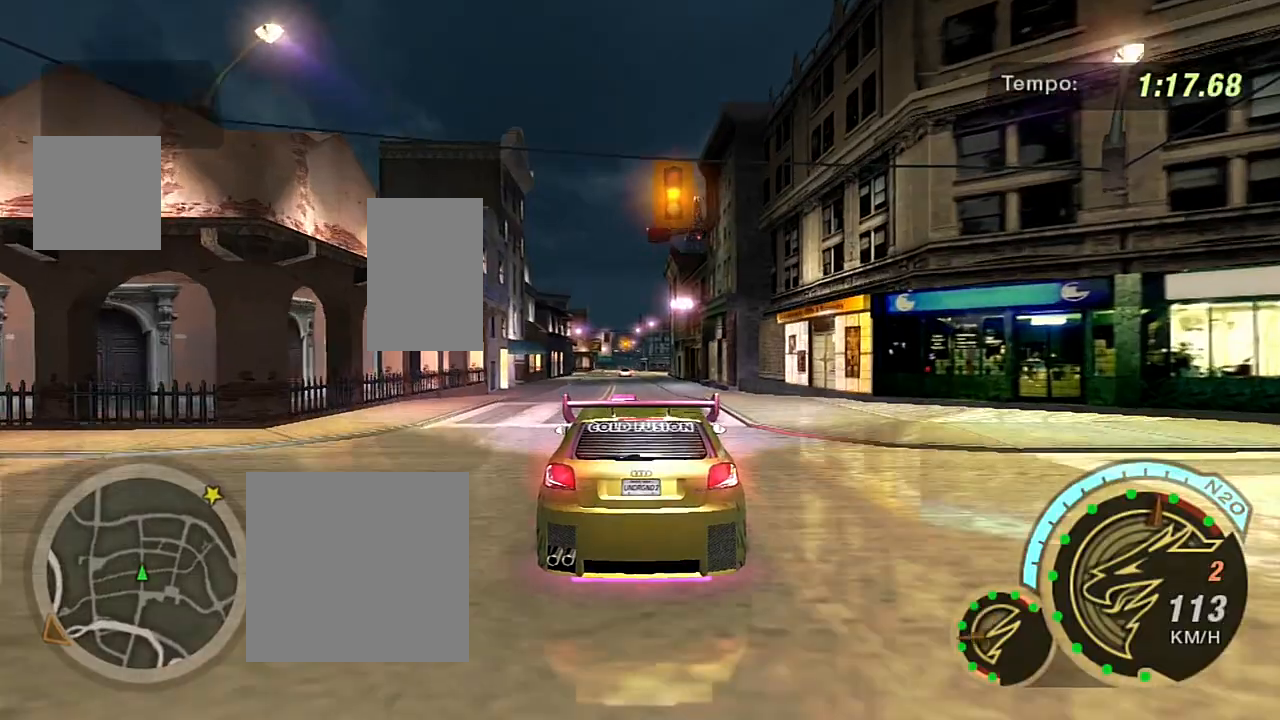
{"buttons": ["R2"], "left_stick": "center", "right_stick": "center", "events": [[100, "R1", "up"], [200, "left_stick", "up-left"], [367, "left_stick", "center"]]}
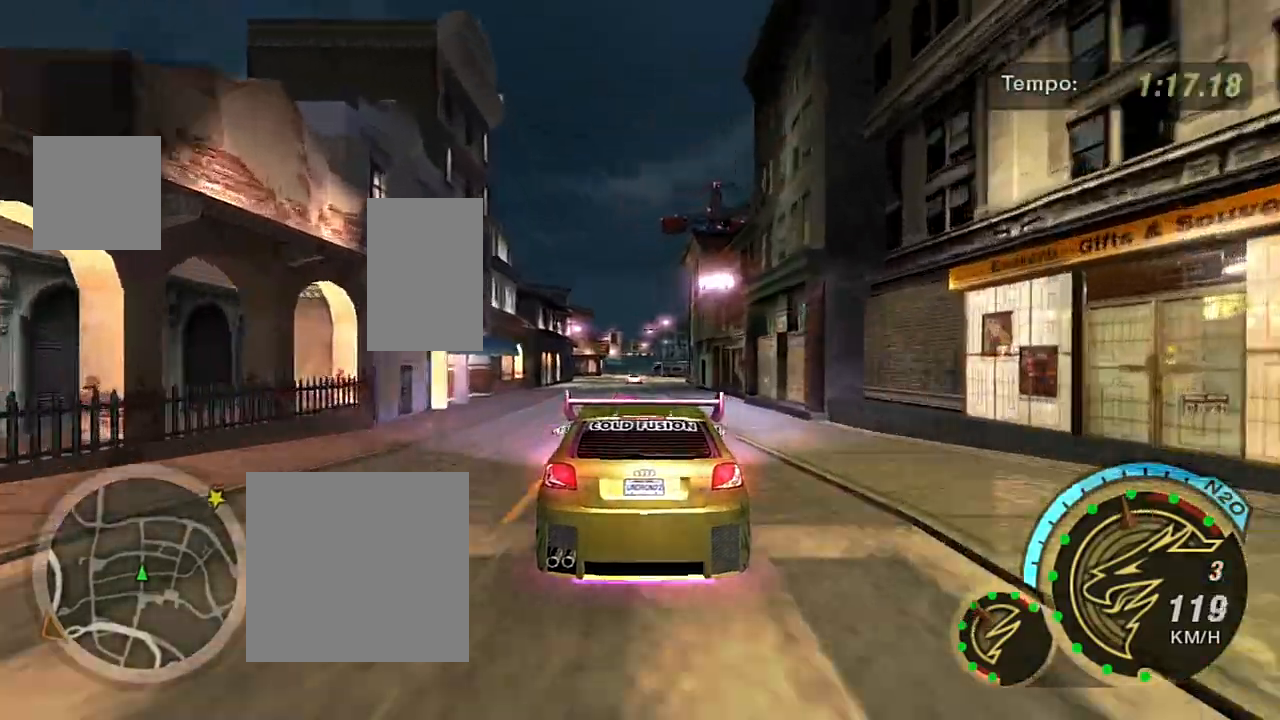
{"buttons": ["R2"], "left_stick": "up-left", "right_stick": "center", "events": [[66, "left_stick", "up"], [233, "left_stick", "center"], [433, "left_stick", "up-left"]]}
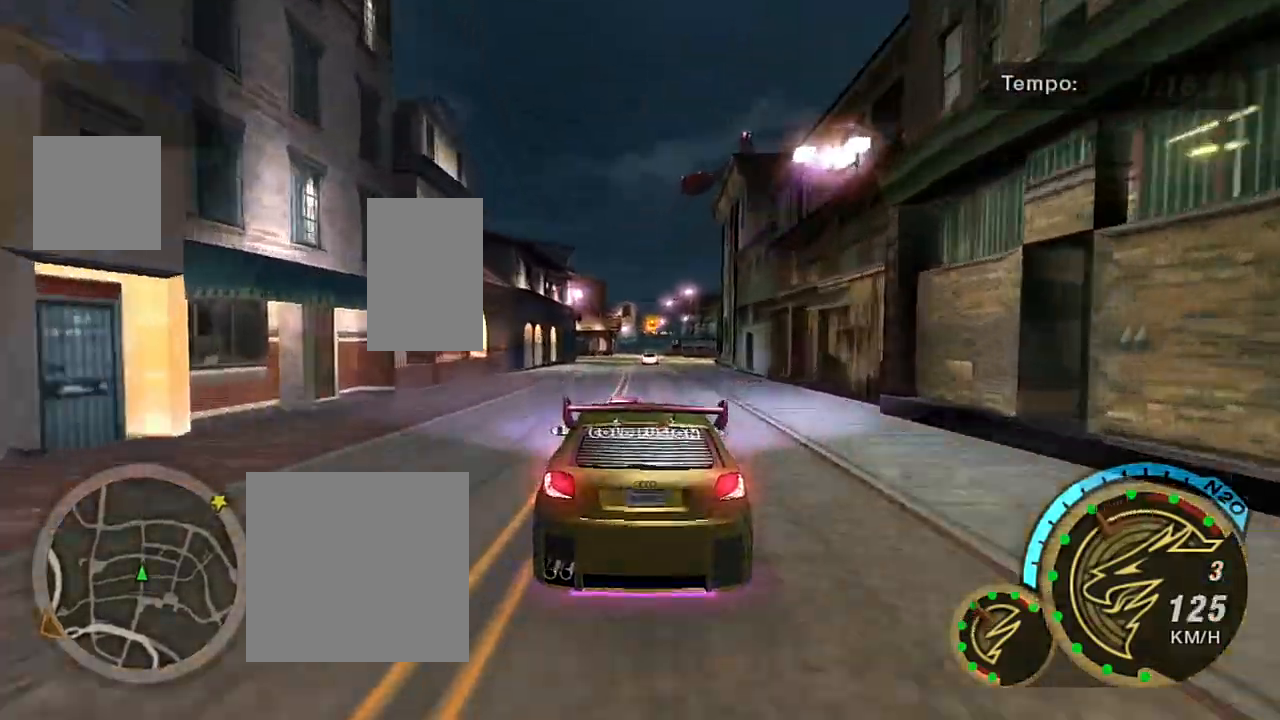
{"buttons": ["R2"], "left_stick": "center", "right_stick": "center", "events": [[100, "left_stick", "center"]]}
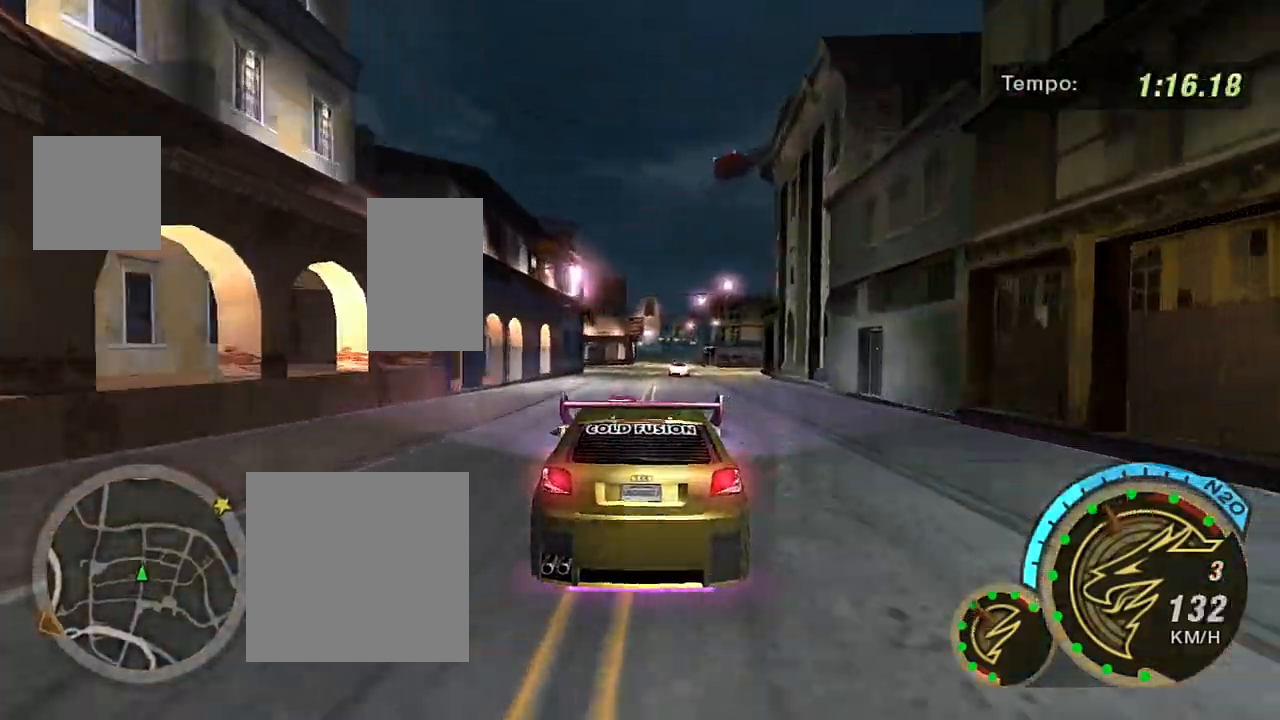
{"buttons": ["R2"], "left_stick": "center", "right_stick": "center", "events": [[33, "left_stick", "up-right"], [200, "left_stick", "center"]]}
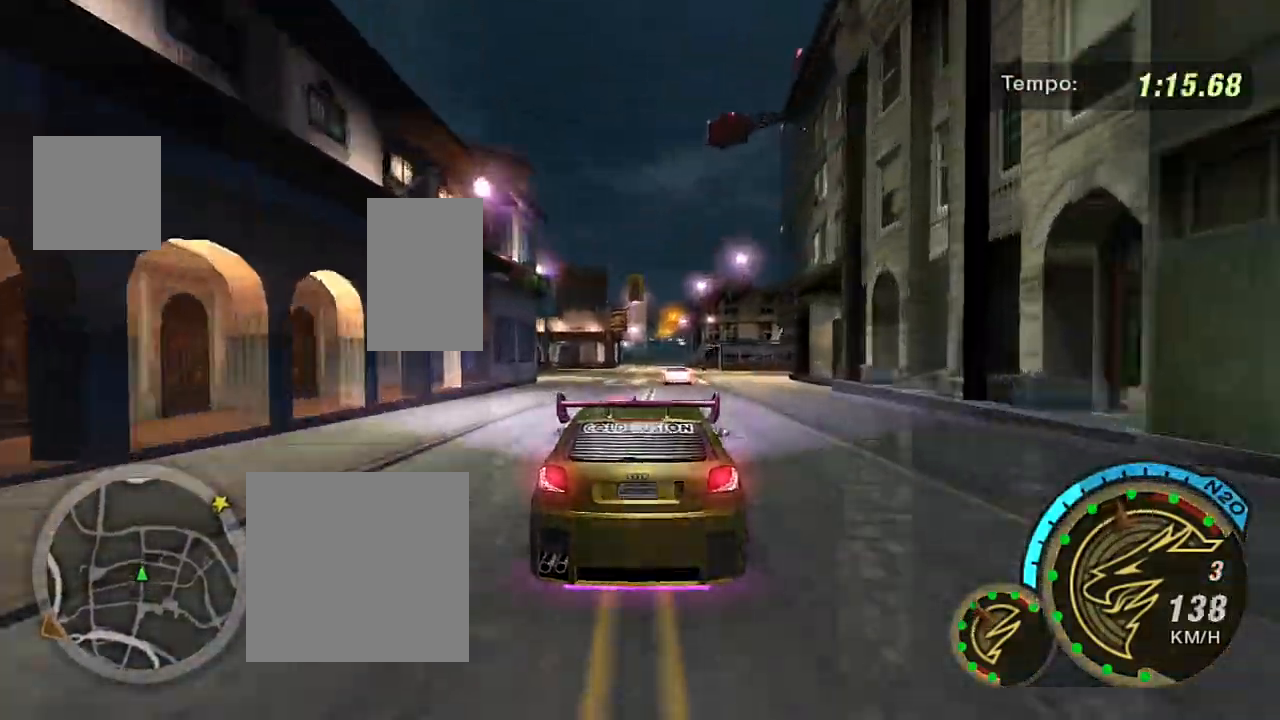
{"buttons": ["R2"], "left_stick": "center", "right_stick": "center", "events": []}
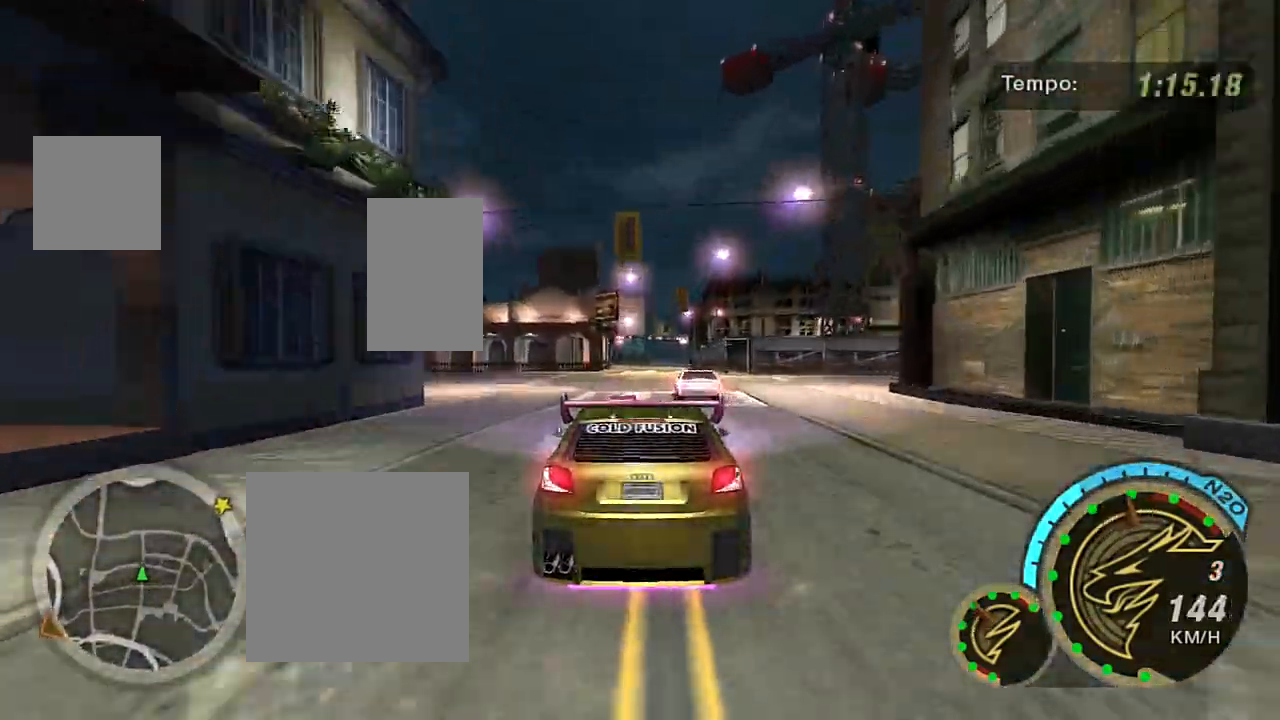
{"buttons": ["R2"], "left_stick": "up-right", "right_stick": "center", "events": [[400, "left_stick", "up-right"]]}
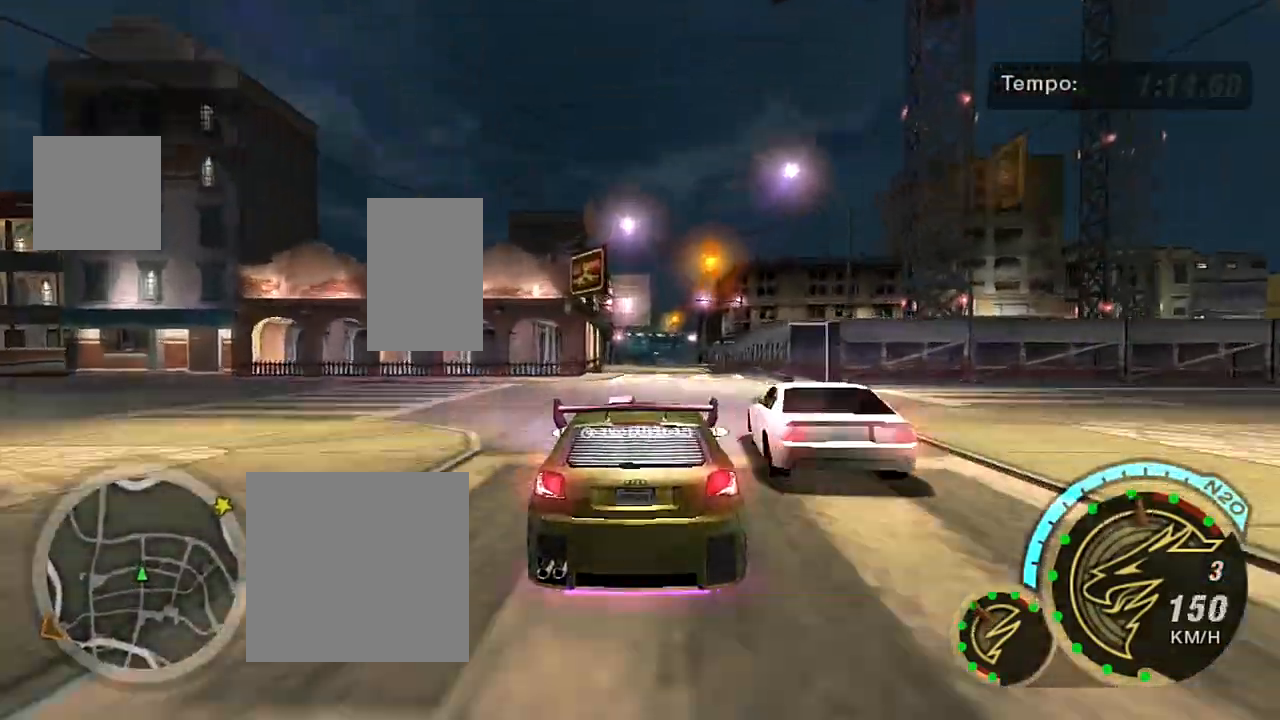
{"buttons": ["R2"], "left_stick": "left", "right_stick": "center", "events": [[67, "left_stick", "center"], [501, "left_stick", "left"]]}
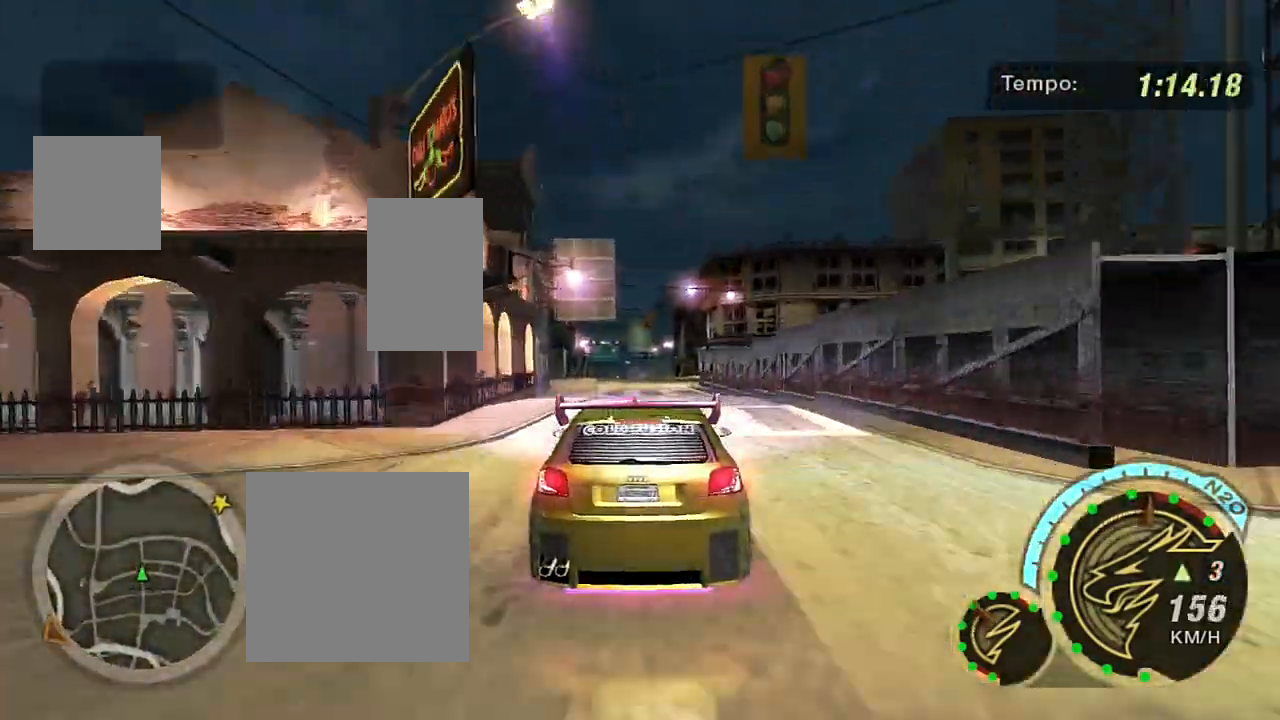
{"buttons": ["R2"], "left_stick": "down-left", "right_stick": "center", "events": [[66, "left_stick", "center"], [467, "left_stick", "down-left"]]}